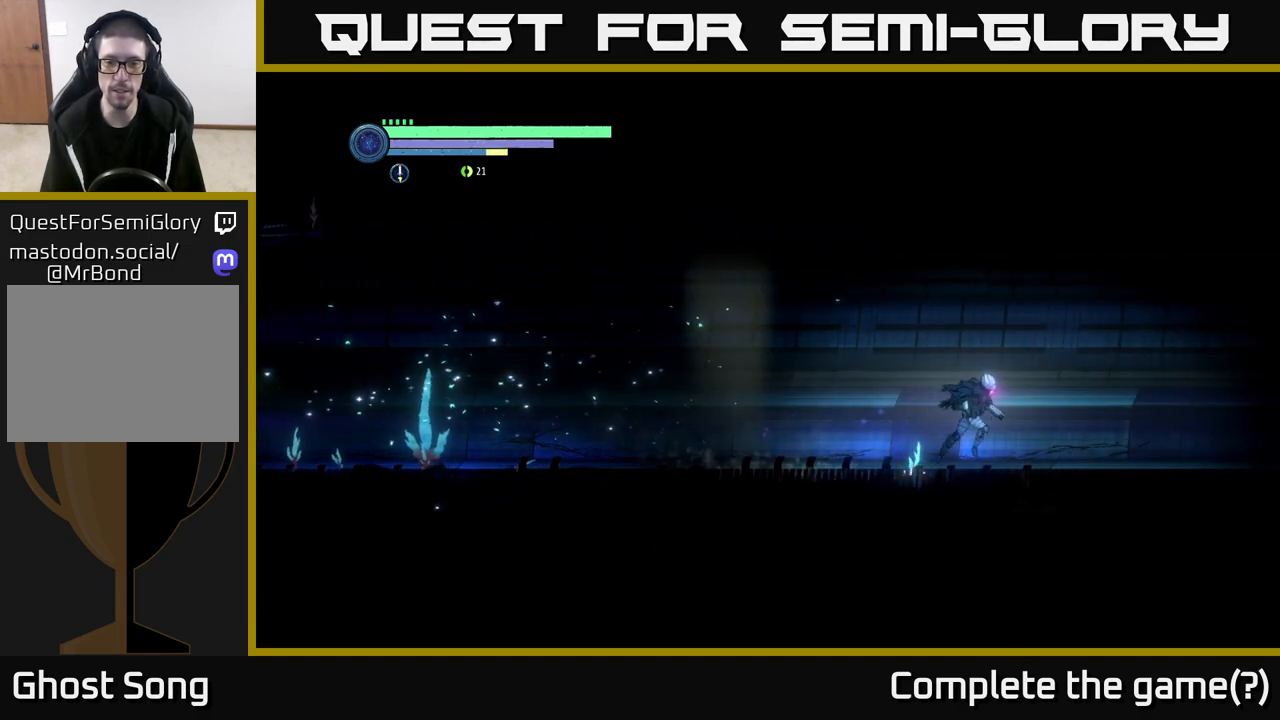
Gameplay with a controller (Xbox layout); each line is a JSON object with the inputs held at the frame after it. "events" lists button and stick changes between this image and that frame as [ms after this image, input, new state], when the widget could be followed in between.
{"buttons": ["R2"], "left_stick": "right", "right_stick": "center", "events": []}
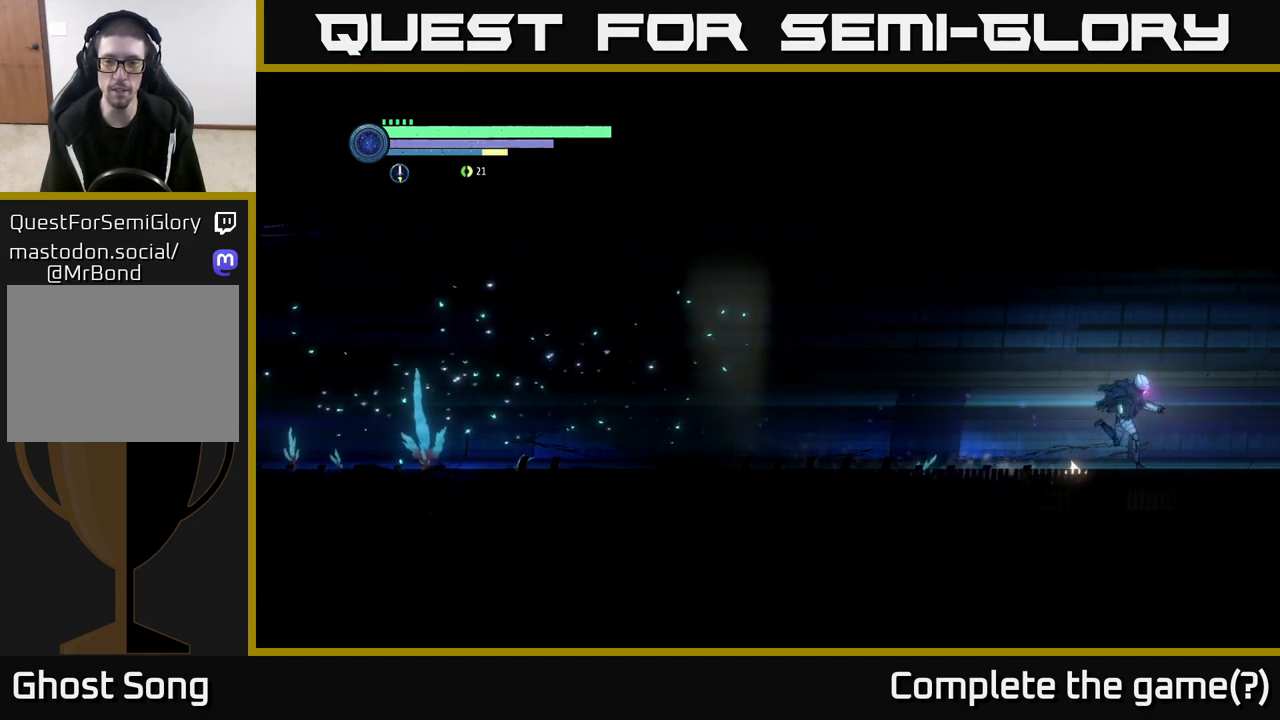
{"buttons": ["R2"], "left_stick": "right", "right_stick": "center", "events": []}
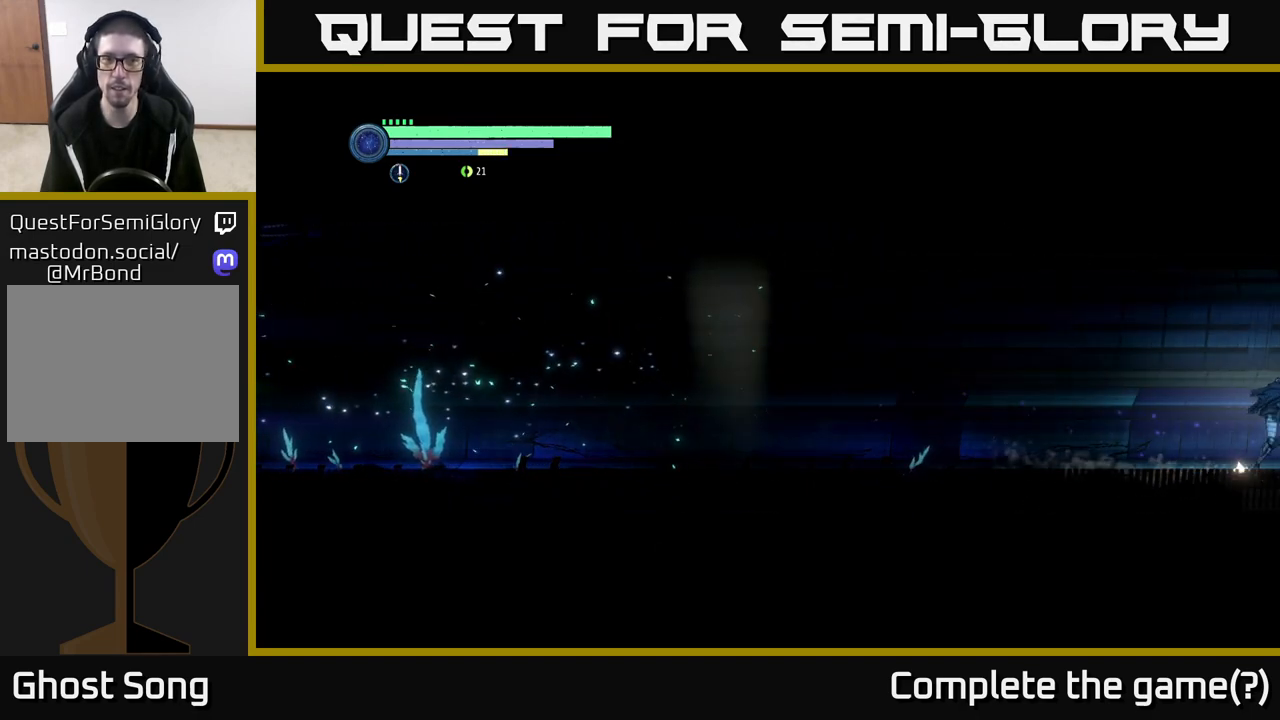
{"buttons": ["R2"], "left_stick": "right", "right_stick": "center", "events": []}
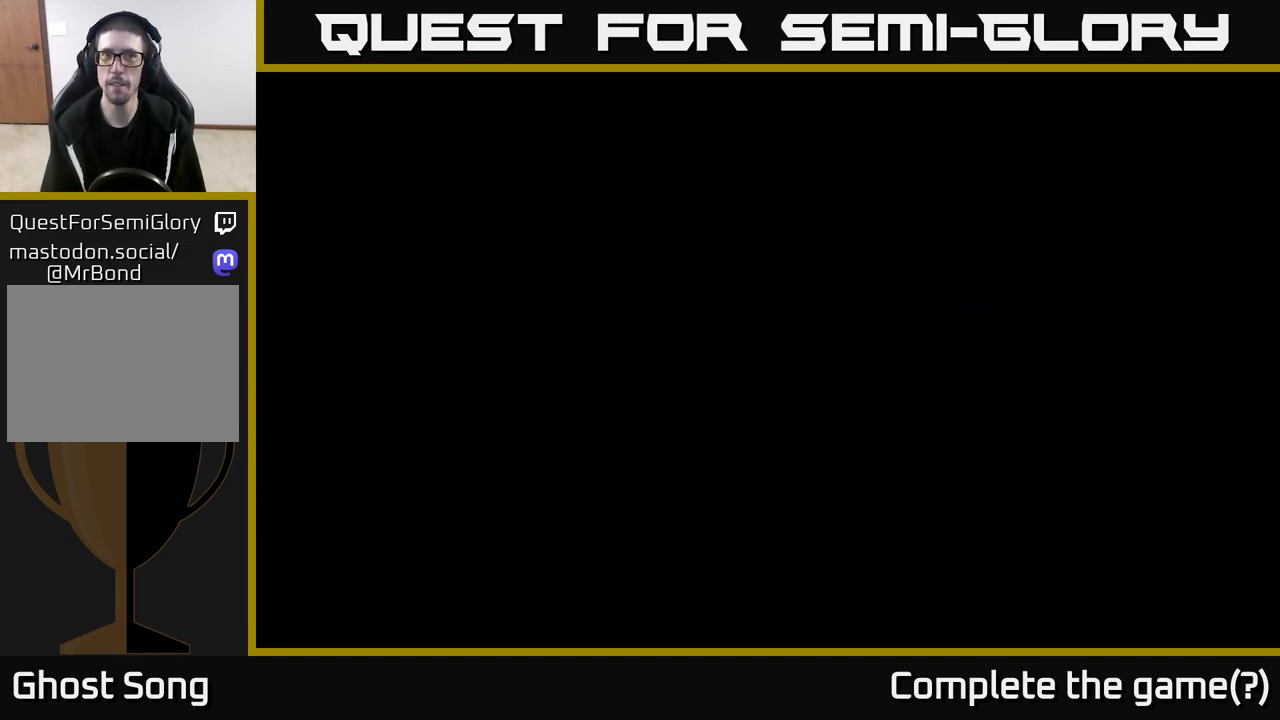
{"buttons": ["R2"], "left_stick": "right", "right_stick": "center", "events": [[17, "left_stick", "center"], [150, "left_stick", "right"]]}
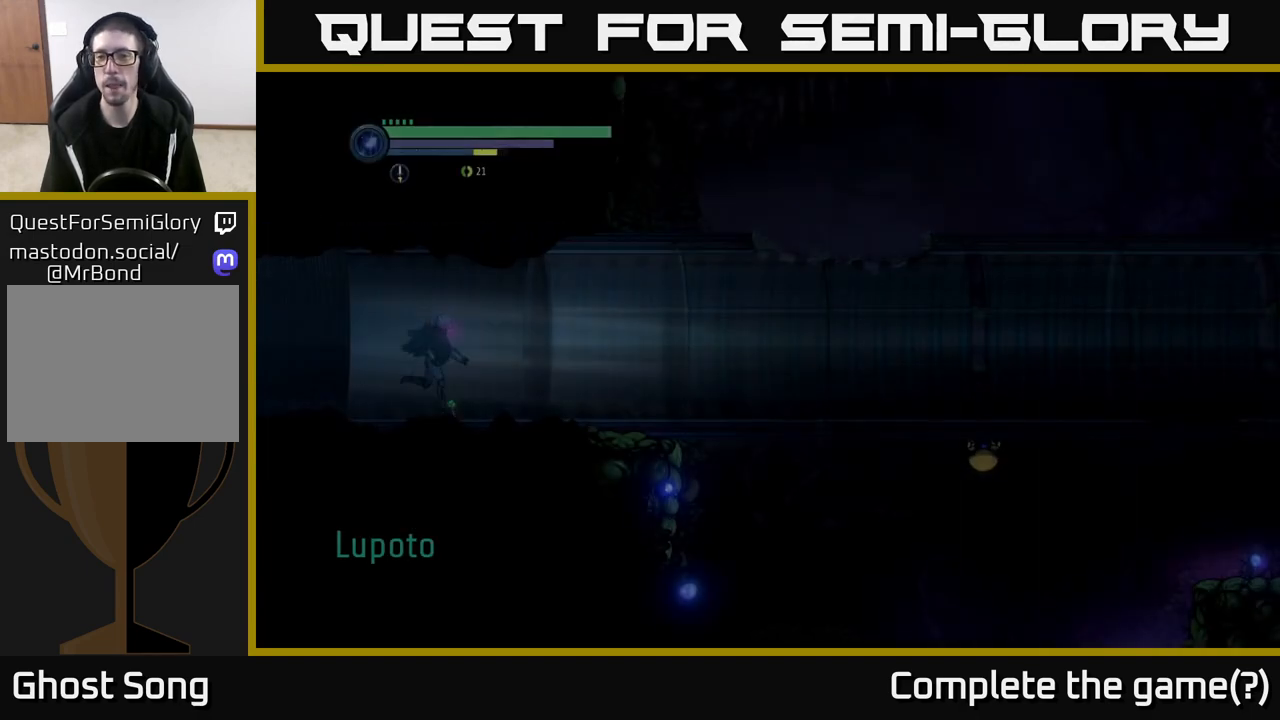
{"buttons": ["R1", "R2"], "left_stick": "right", "right_stick": "center", "events": [[83, "R2", "up"], [233, "R2", "down"], [350, "R1", "down"]]}
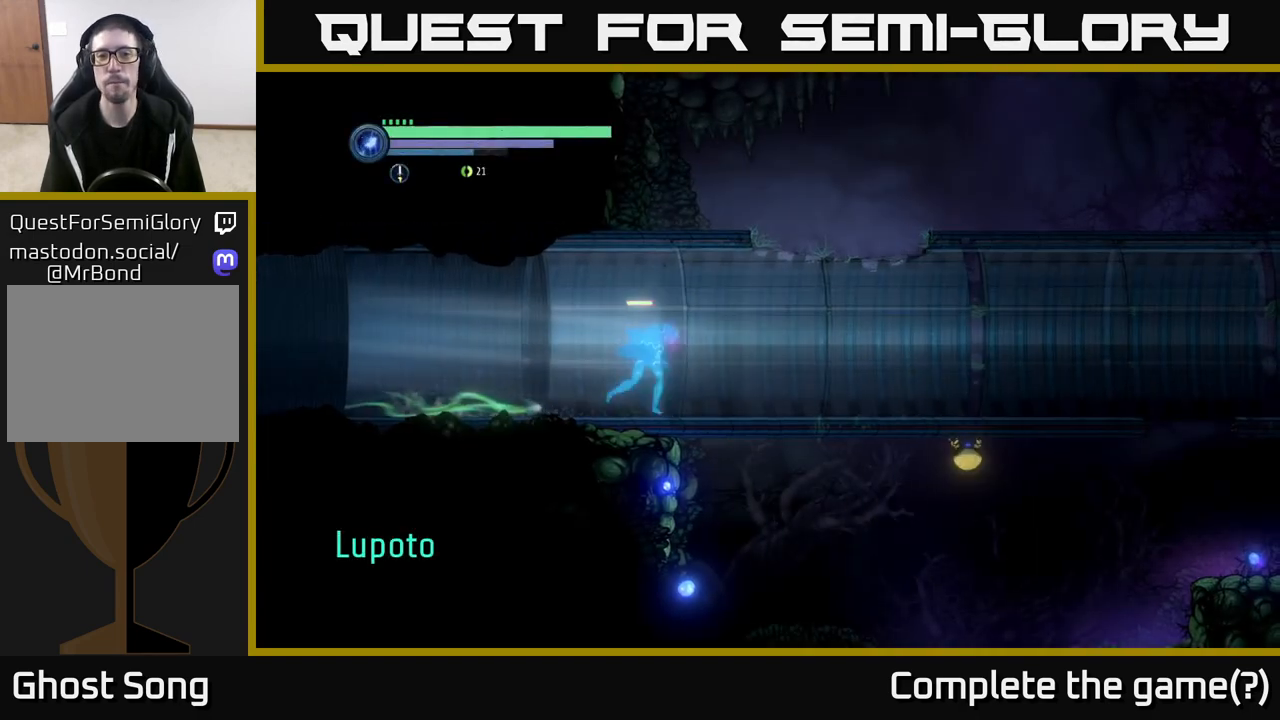
{"buttons": [], "left_stick": "right", "right_stick": "center", "events": [[133, "R1", "up"], [200, "A", "down"], [217, "R2", "up"], [500, "A", "up"]]}
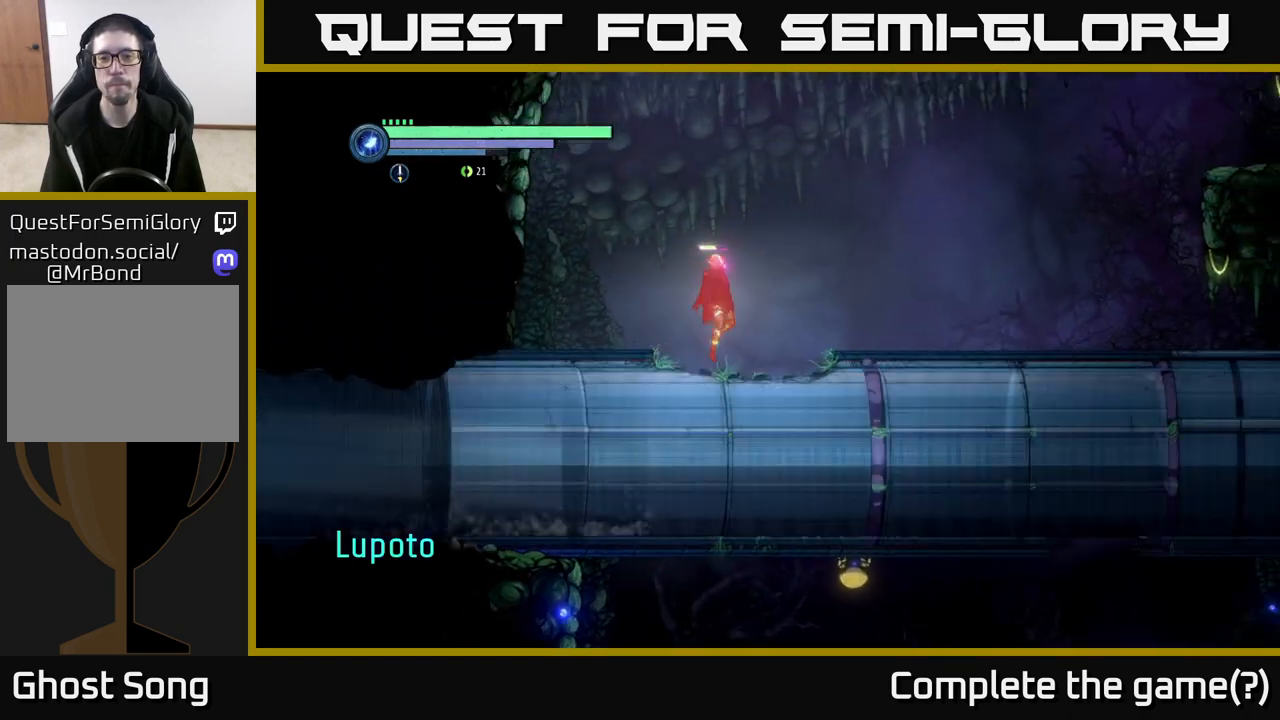
{"buttons": ["R2"], "left_stick": "right", "right_stick": "center", "events": [[100, "A", "down"], [217, "A", "up"], [350, "R2", "down"]]}
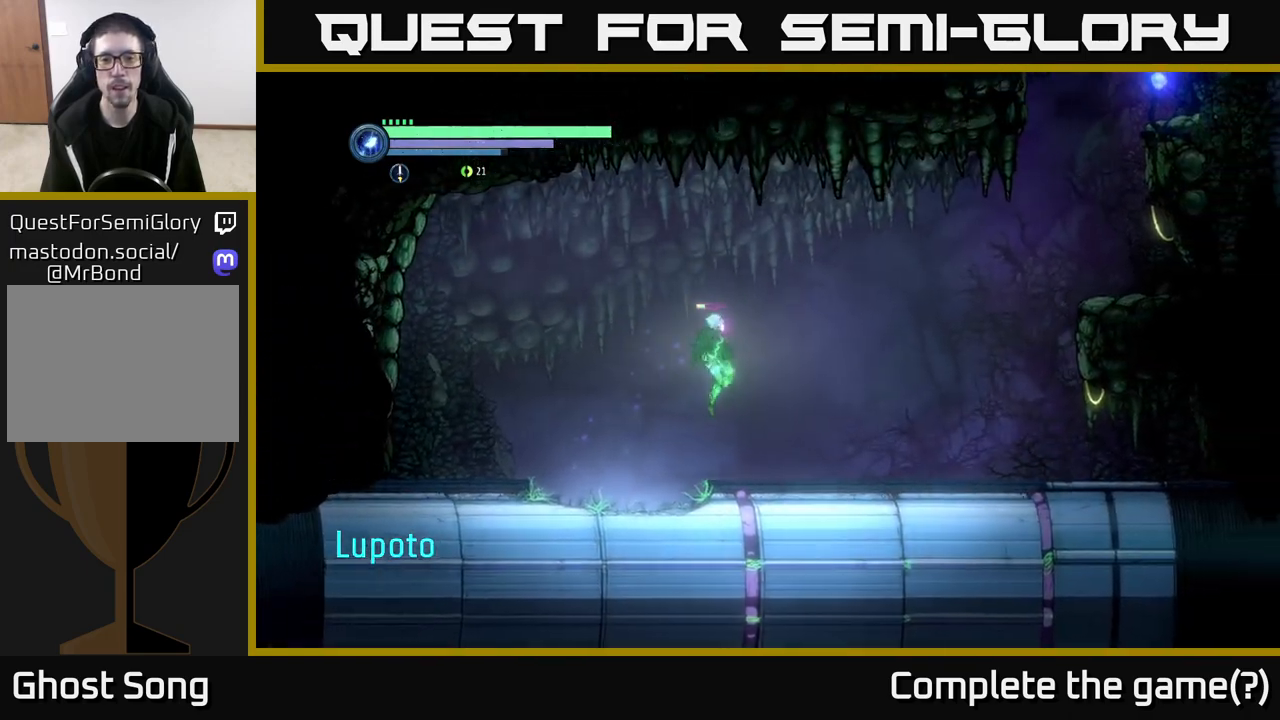
{"buttons": ["A"], "left_stick": "right", "right_stick": "center", "events": [[250, "R1", "down"], [433, "R1", "up"], [450, "R2", "up"], [483, "A", "down"]]}
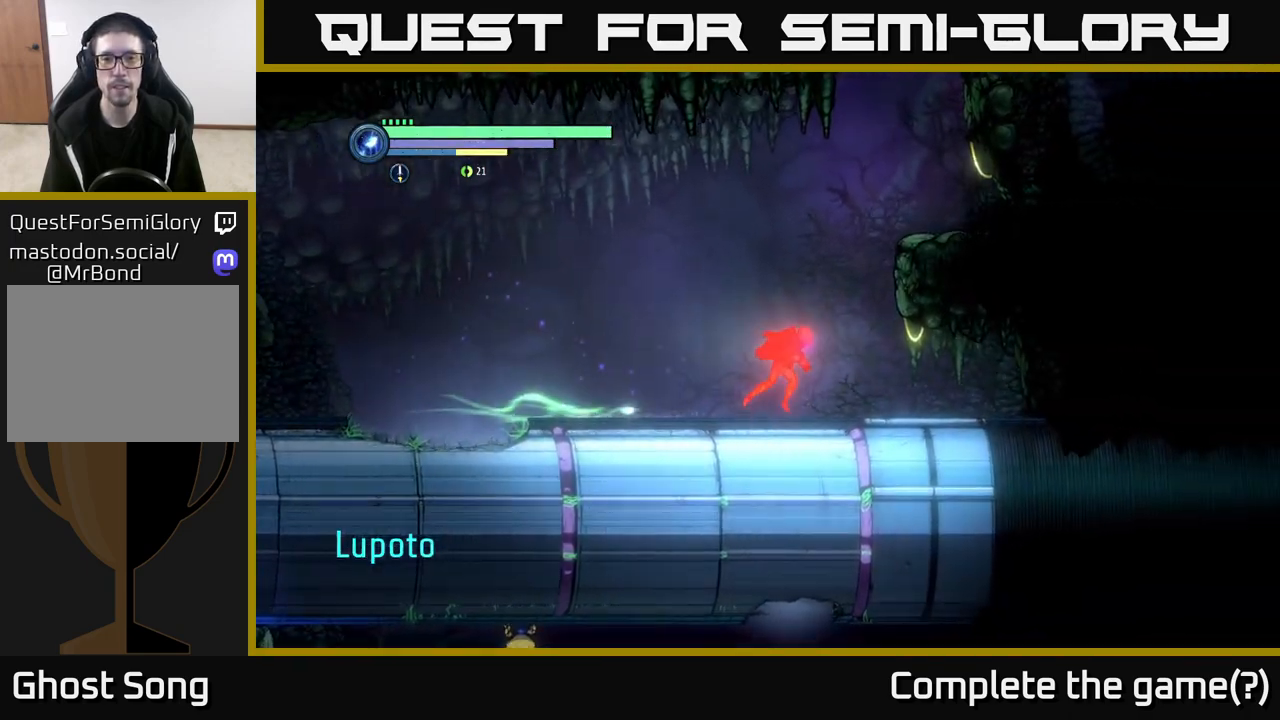
{"buttons": ["A"], "left_stick": "center", "right_stick": "center", "events": [[183, "A", "up"], [267, "A", "down"], [283, "left_stick", "center"]]}
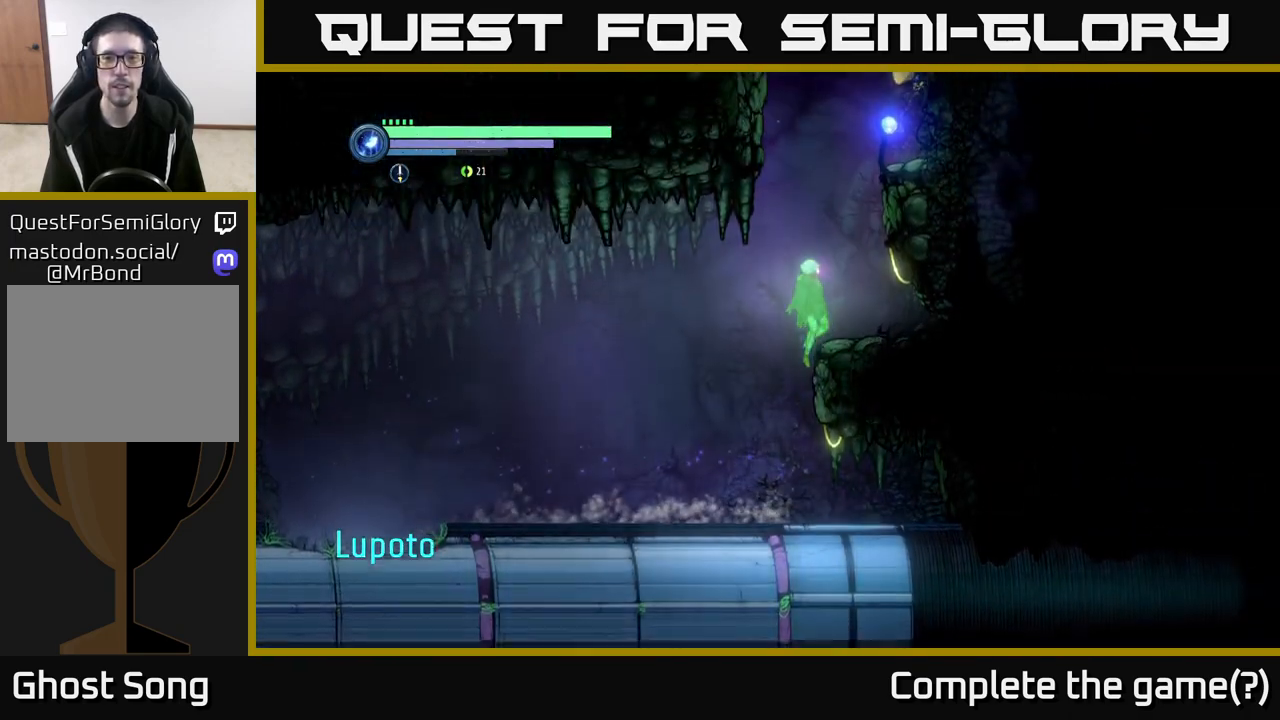
{"buttons": ["A"], "left_stick": "center", "right_stick": "center", "events": [[50, "left_stick", "right"], [67, "A", "up"], [200, "left_stick", "center"], [400, "A", "down"]]}
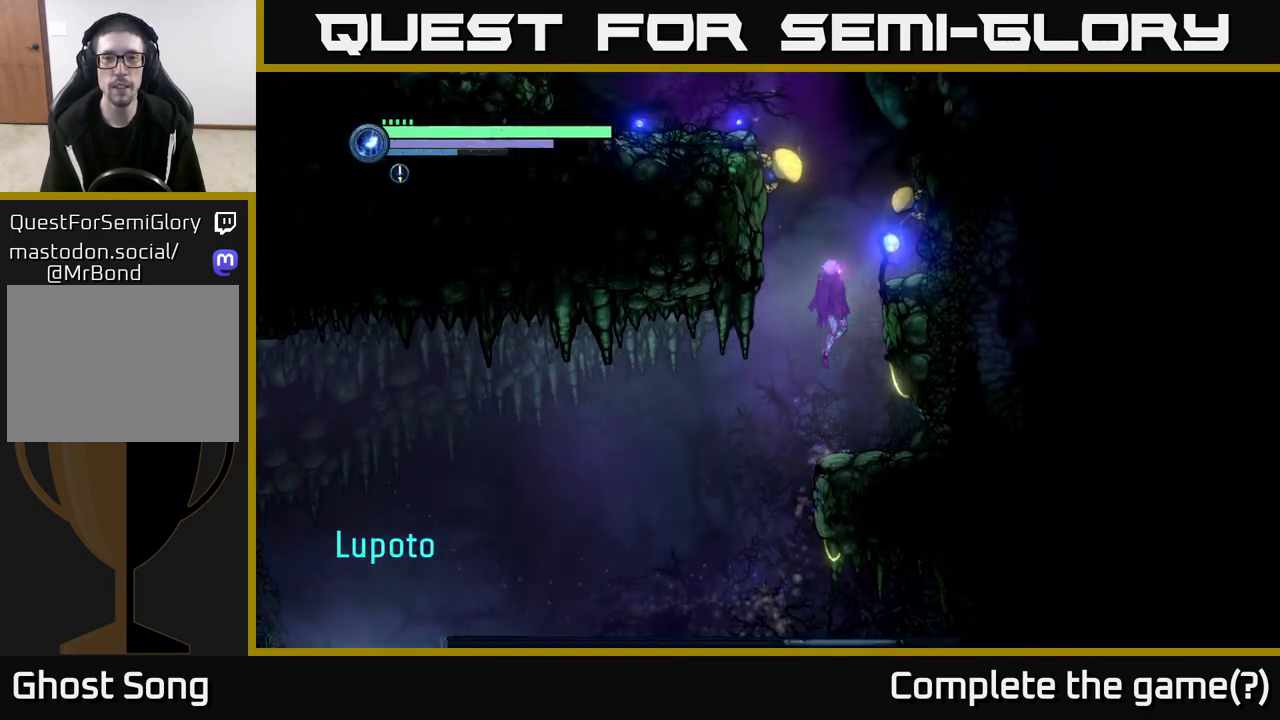
{"buttons": ["X"], "left_stick": "center", "right_stick": "center", "events": [[117, "X", "down"], [200, "X", "up"], [233, "A", "up"], [317, "X", "down"], [383, "X", "up"], [450, "X", "down"]]}
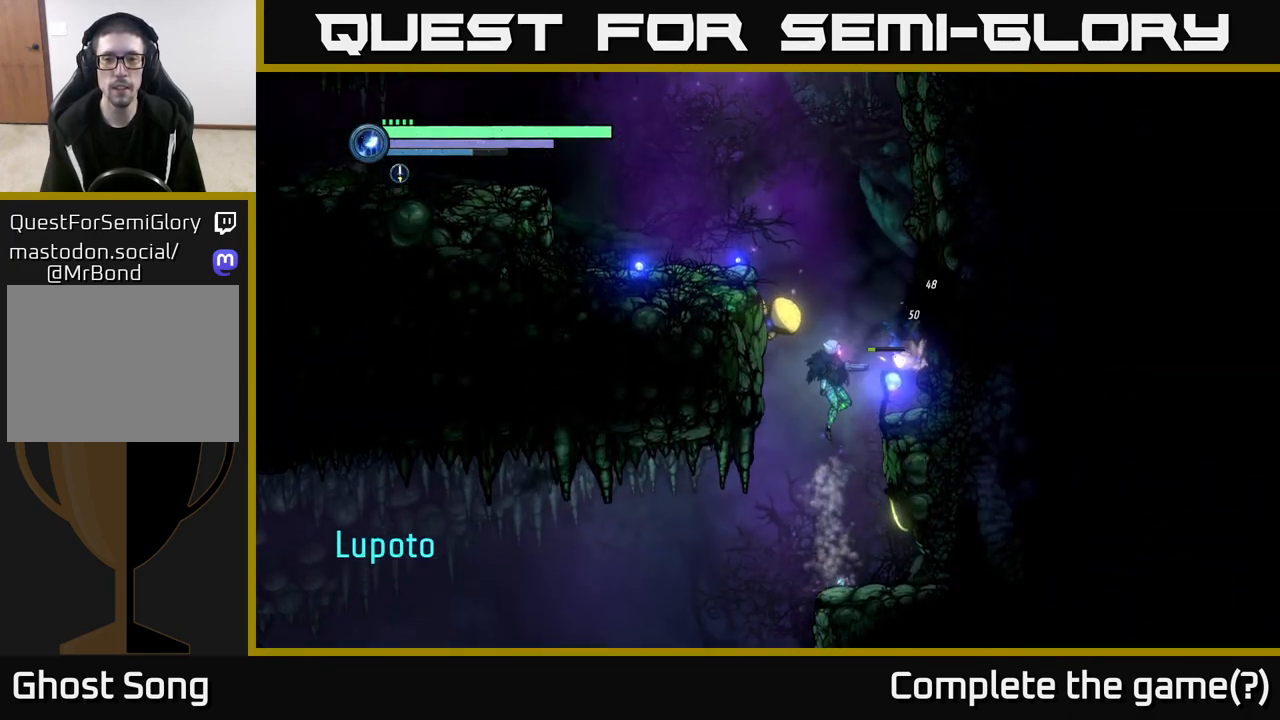
{"buttons": ["A"], "left_stick": "center", "right_stick": "center", "events": [[33, "X", "up"], [83, "X", "down"], [150, "X", "up"], [300, "A", "down"]]}
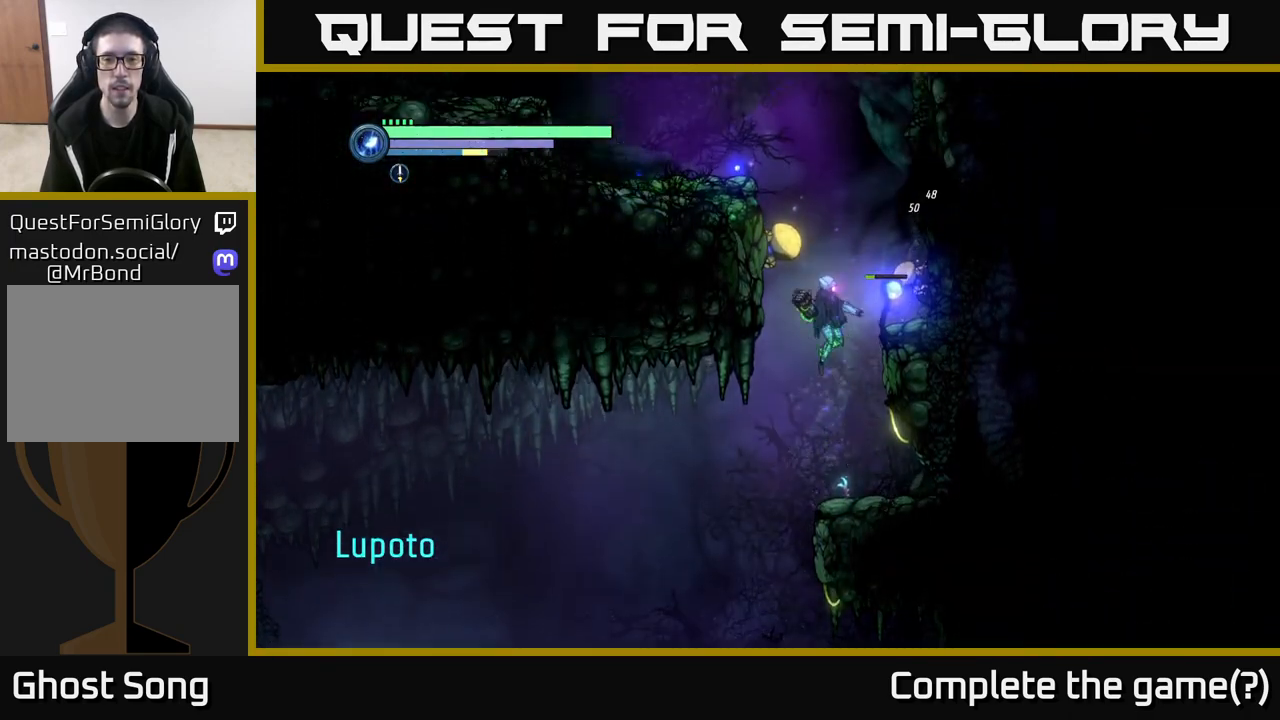
{"buttons": [], "left_stick": "center", "right_stick": "center", "events": [[17, "B", "down"], [100, "A", "up"], [167, "left_stick", "right"], [250, "left_stick", "center"], [283, "B", "up"]]}
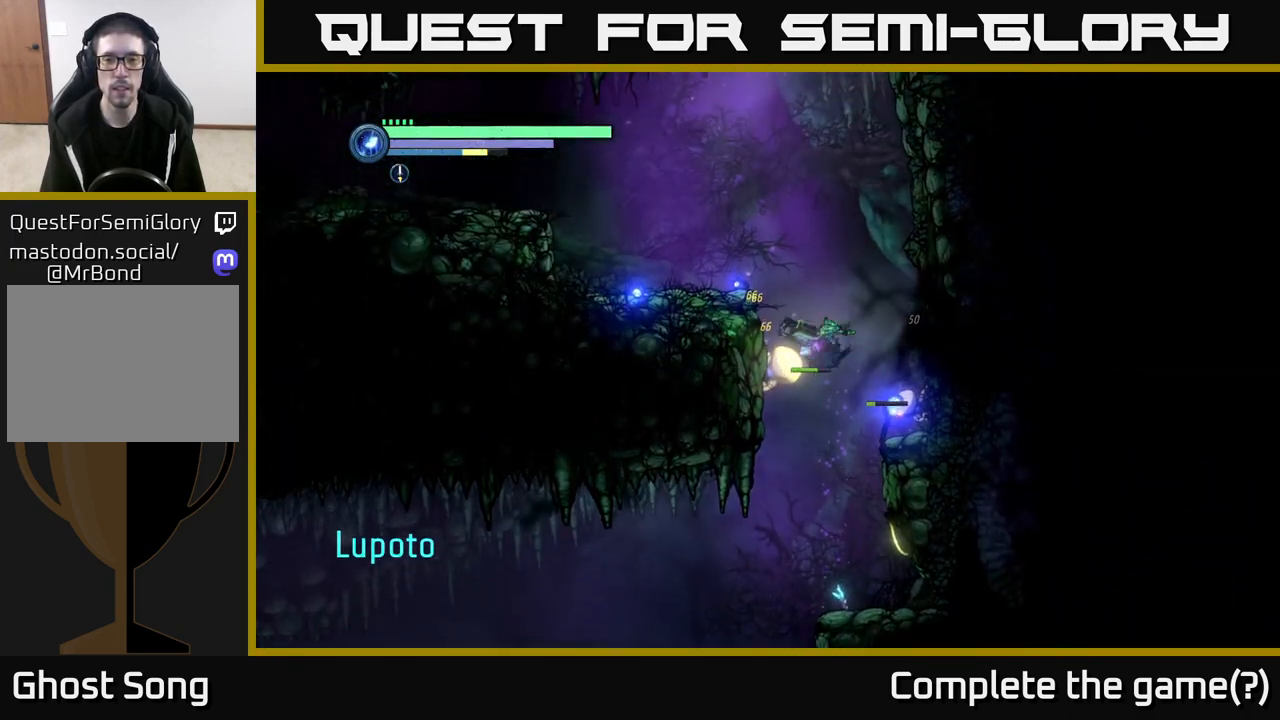
{"buttons": [], "left_stick": "center", "right_stick": "center", "events": []}
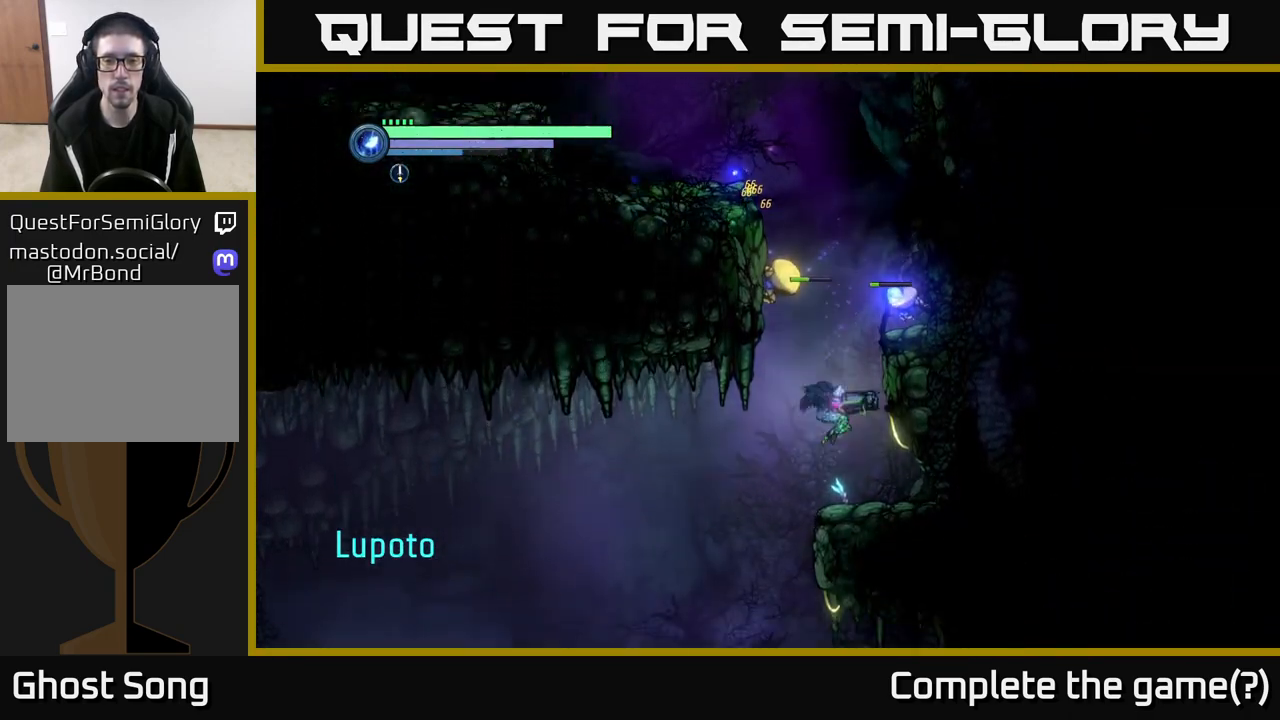
{"buttons": ["A"], "left_stick": "center", "right_stick": "center", "events": [[367, "A", "down"]]}
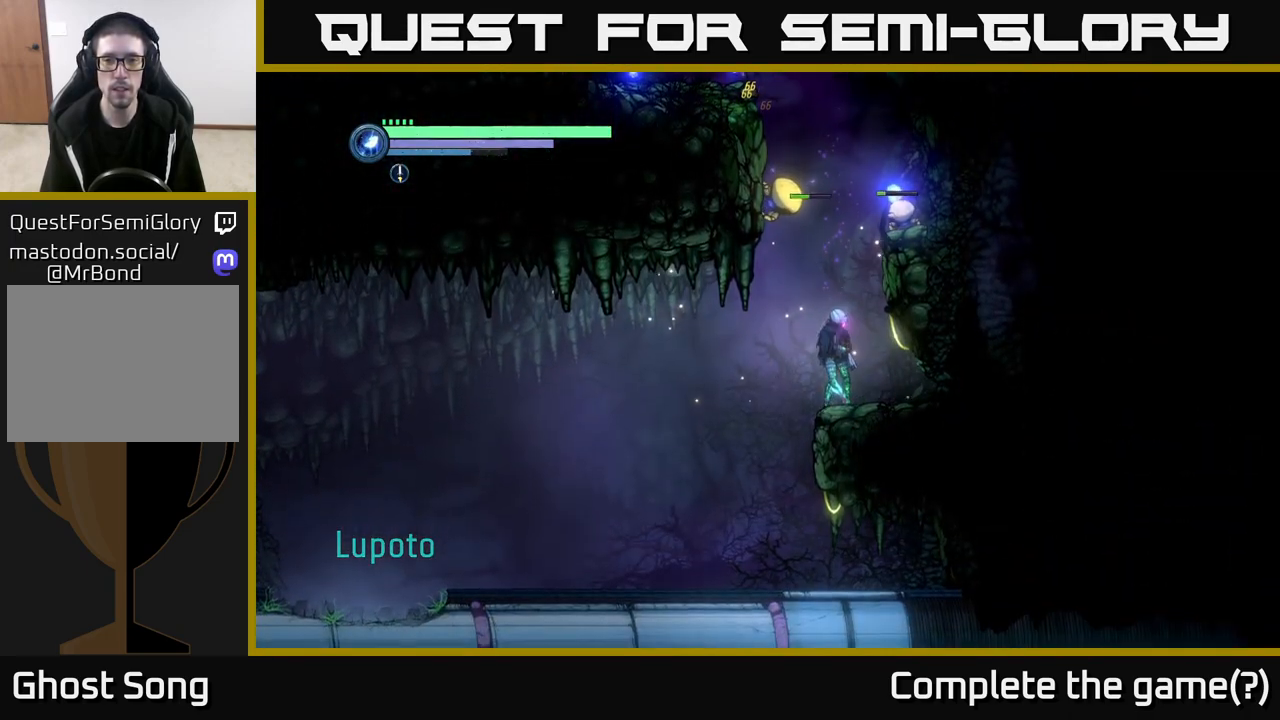
{"buttons": ["A"], "left_stick": "center", "right_stick": "center", "events": [[100, "X", "down"], [150, "X", "up"], [200, "A", "up"], [367, "A", "down"]]}
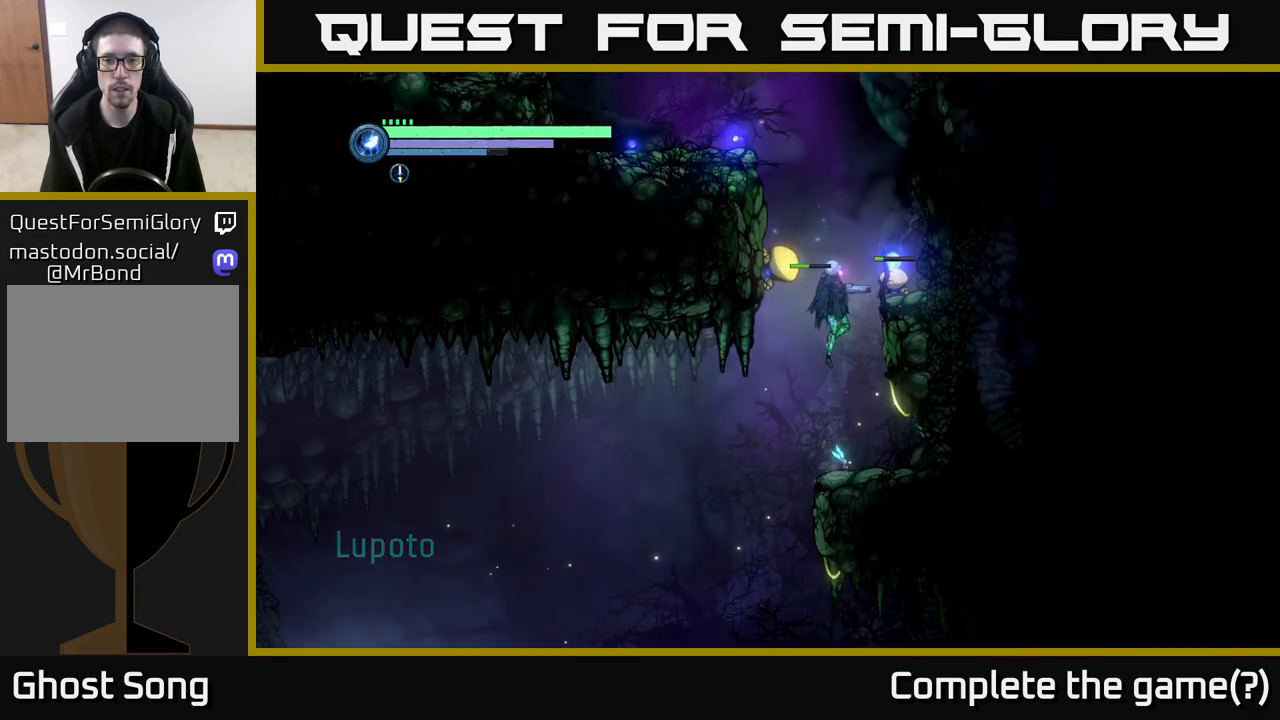
{"buttons": [], "left_stick": "center", "right_stick": "center", "events": [[67, "X", "down"], [100, "A", "up"], [150, "X", "up"], [200, "X", "down"], [283, "X", "up"], [333, "X", "down"], [400, "X", "up"]]}
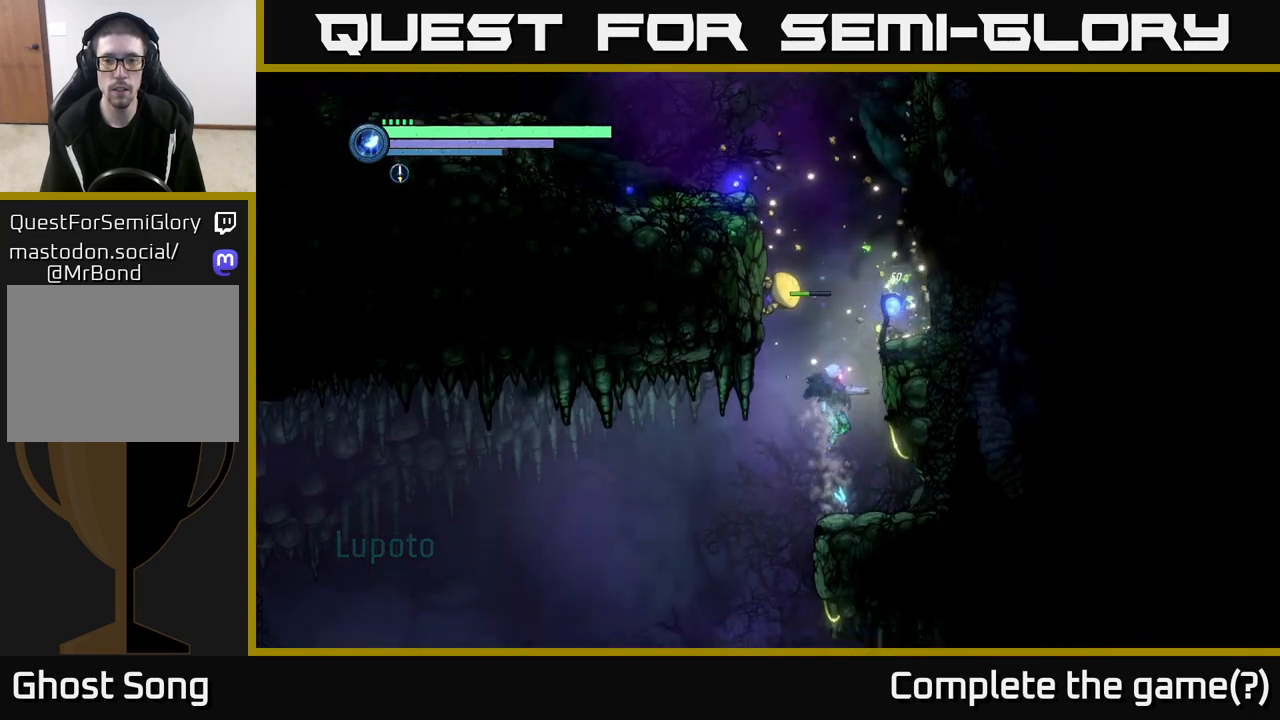
{"buttons": ["A"], "left_stick": "right", "right_stick": "center", "events": [[183, "A", "down"], [217, "left_stick", "right"]]}
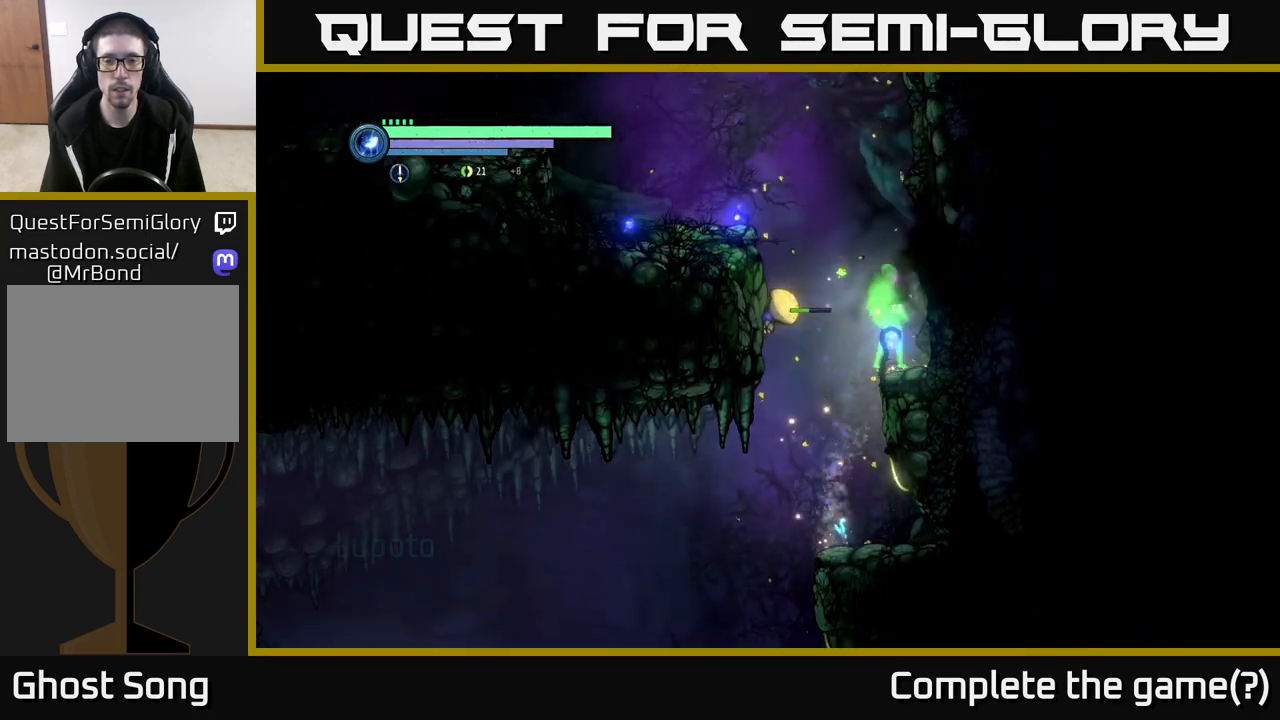
{"buttons": ["L2"], "left_stick": "left", "right_stick": "center", "events": [[33, "A", "up"], [117, "left_stick", "left"], [200, "L2", "down"], [300, "Y", "down"], [383, "Y", "up"]]}
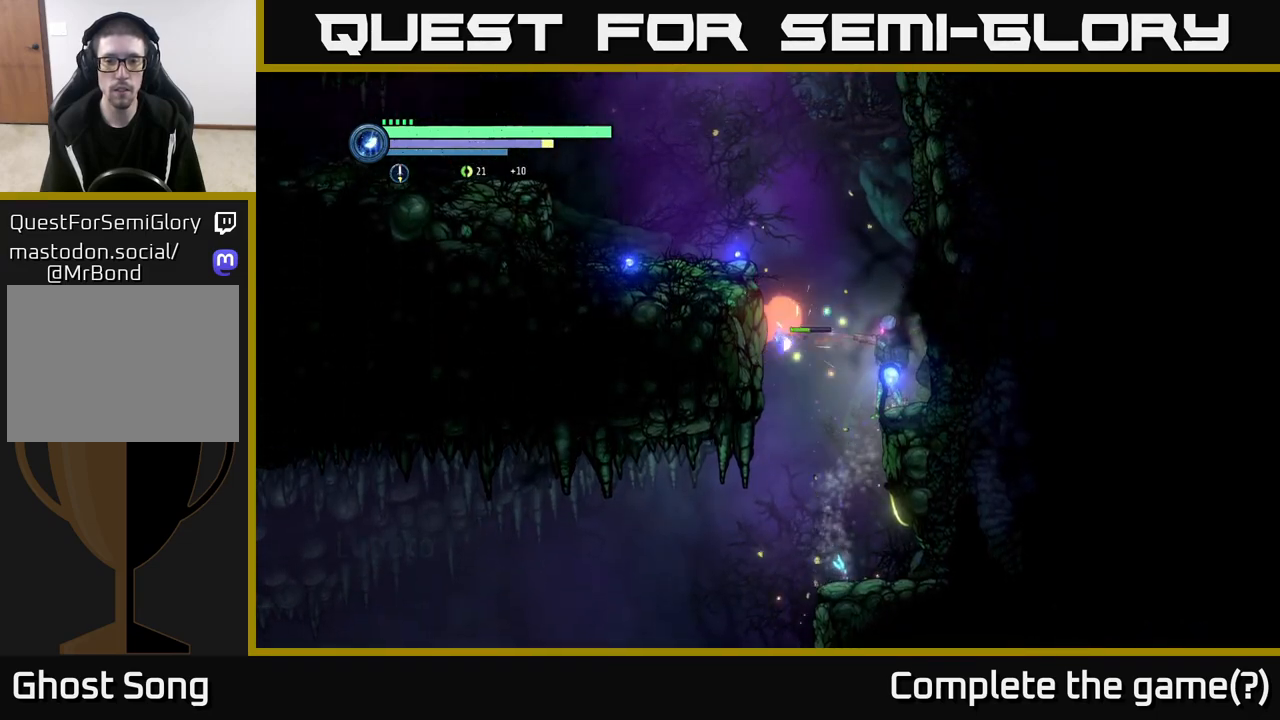
{"buttons": [], "left_stick": "center", "right_stick": "center", "events": [[200, "L2", "up"], [200, "X", "down"], [283, "X", "up"], [333, "left_stick", "center"], [367, "X", "down"], [450, "X", "up"]]}
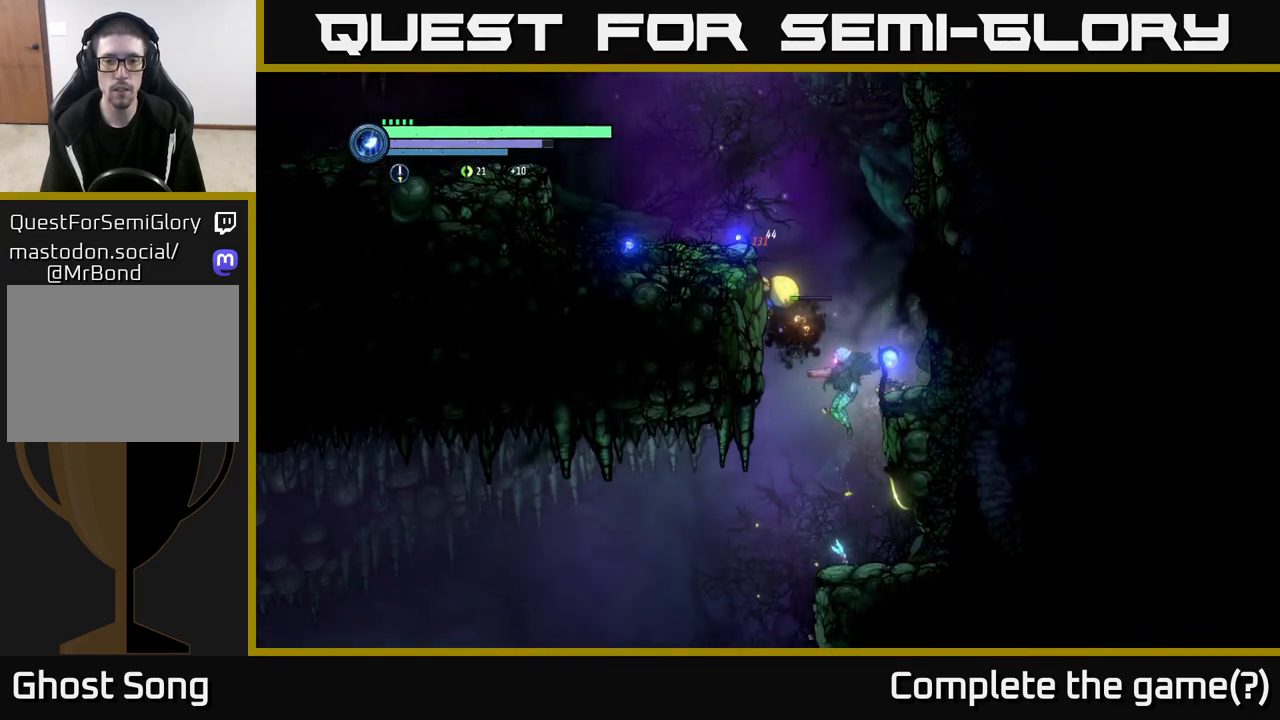
{"buttons": ["L2"], "left_stick": "up", "right_stick": "center", "events": [[183, "L2", "down"], [217, "left_stick", "up"], [367, "X", "down"], [467, "X", "up"]]}
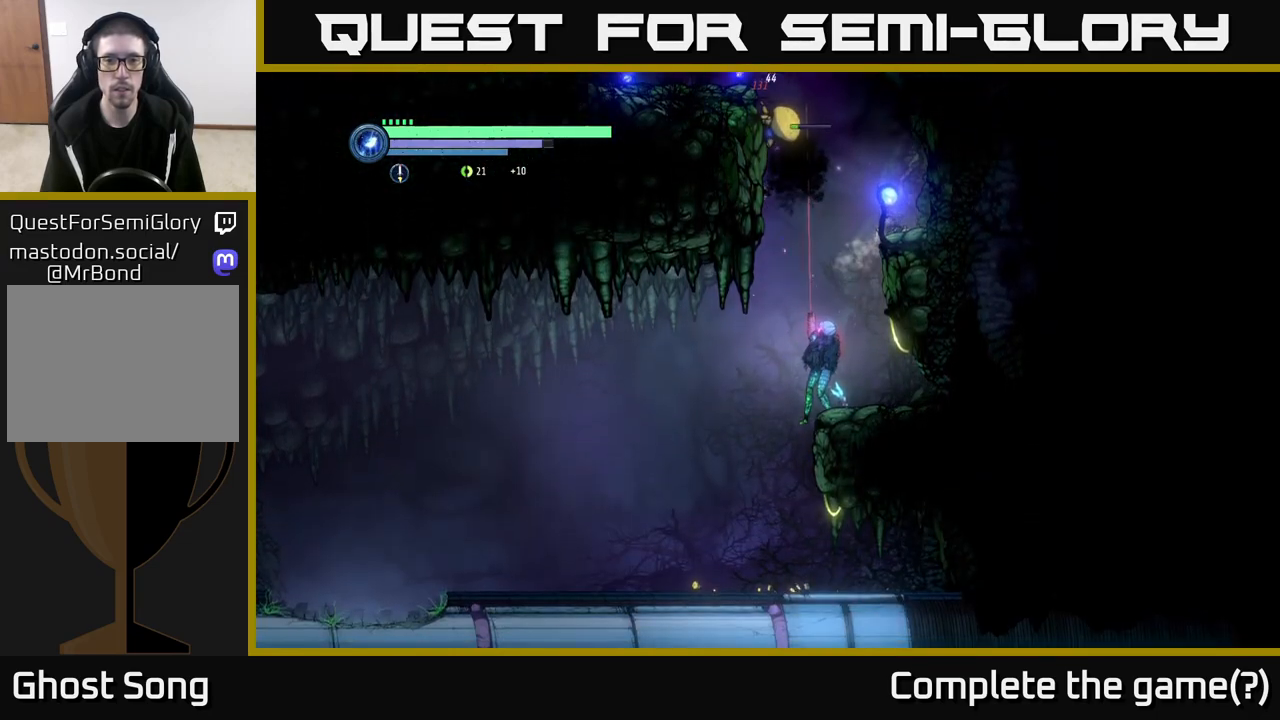
{"buttons": ["L2"], "left_stick": "up", "right_stick": "center", "events": [[167, "X", "down"], [267, "X", "up"]]}
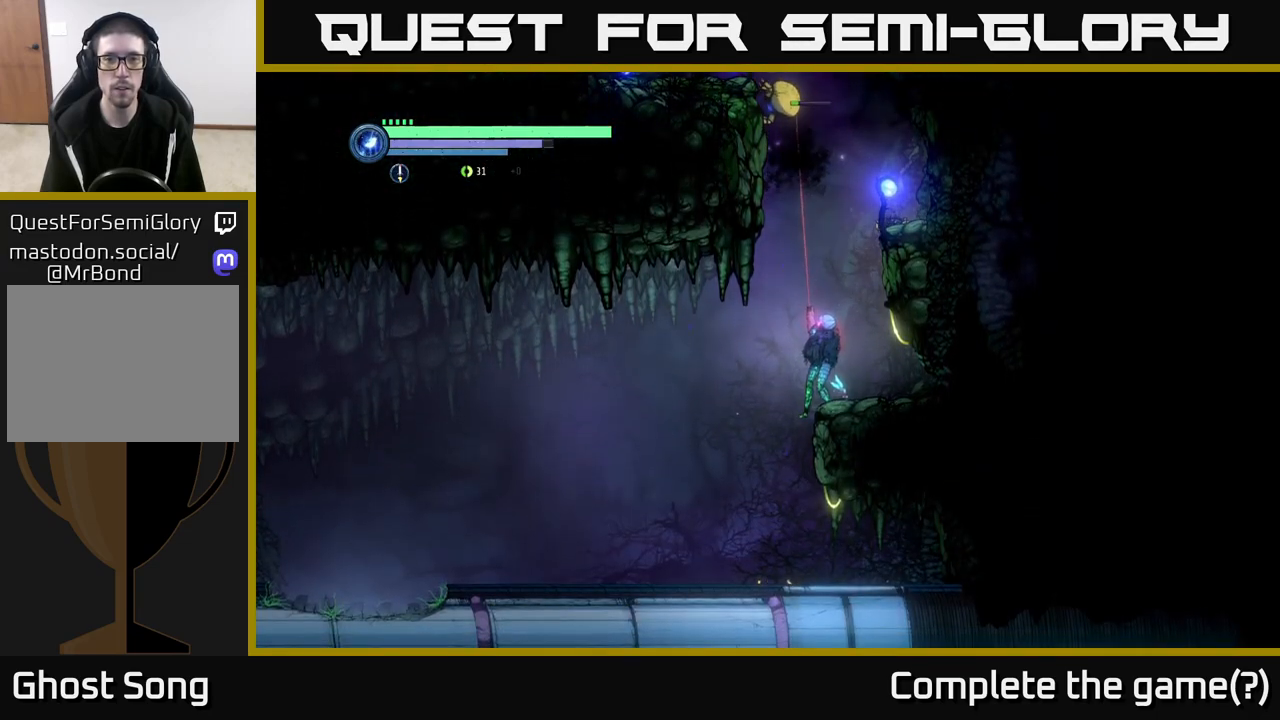
{"buttons": ["L2"], "left_stick": "up", "right_stick": "center", "events": [[50, "X", "down"], [117, "X", "up"], [217, "X", "down"], [300, "X", "up"], [383, "X", "down"], [467, "X", "up"]]}
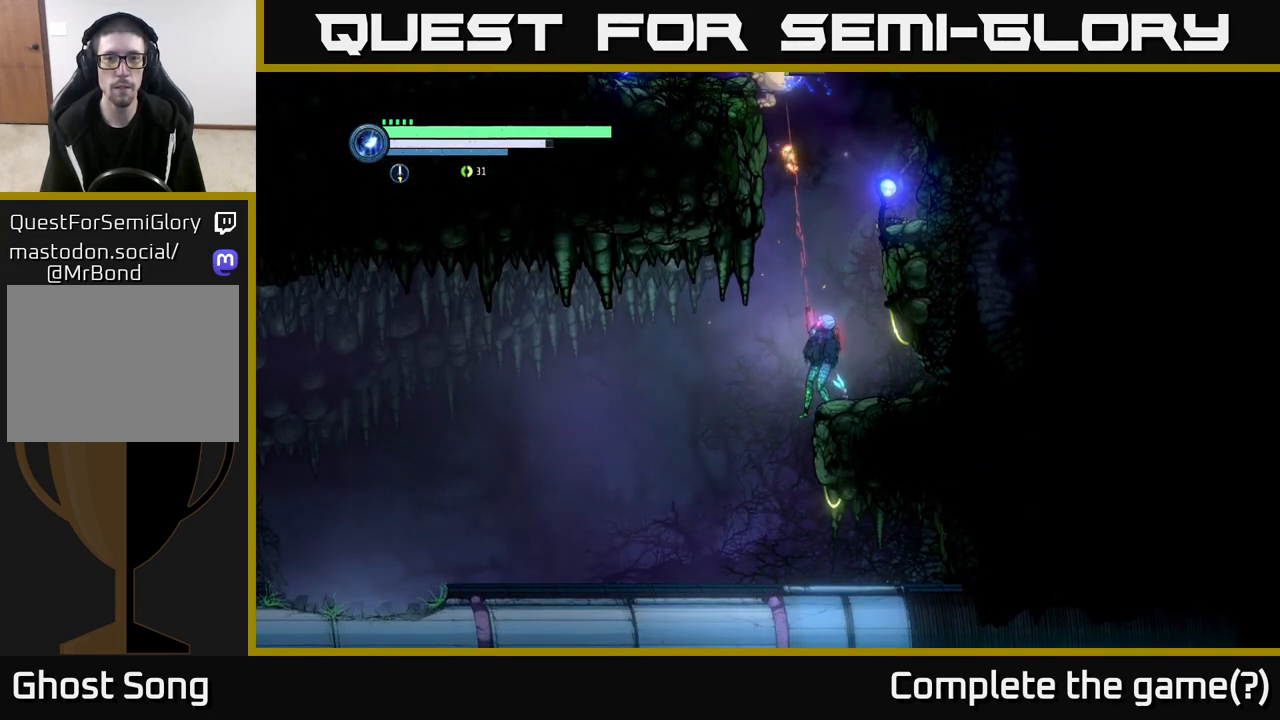
{"buttons": ["L2"], "left_stick": "up", "right_stick": "center", "events": [[50, "X", "down"], [133, "X", "up"], [217, "X", "down"], [300, "X", "up"], [367, "X", "down"], [467, "X", "up"]]}
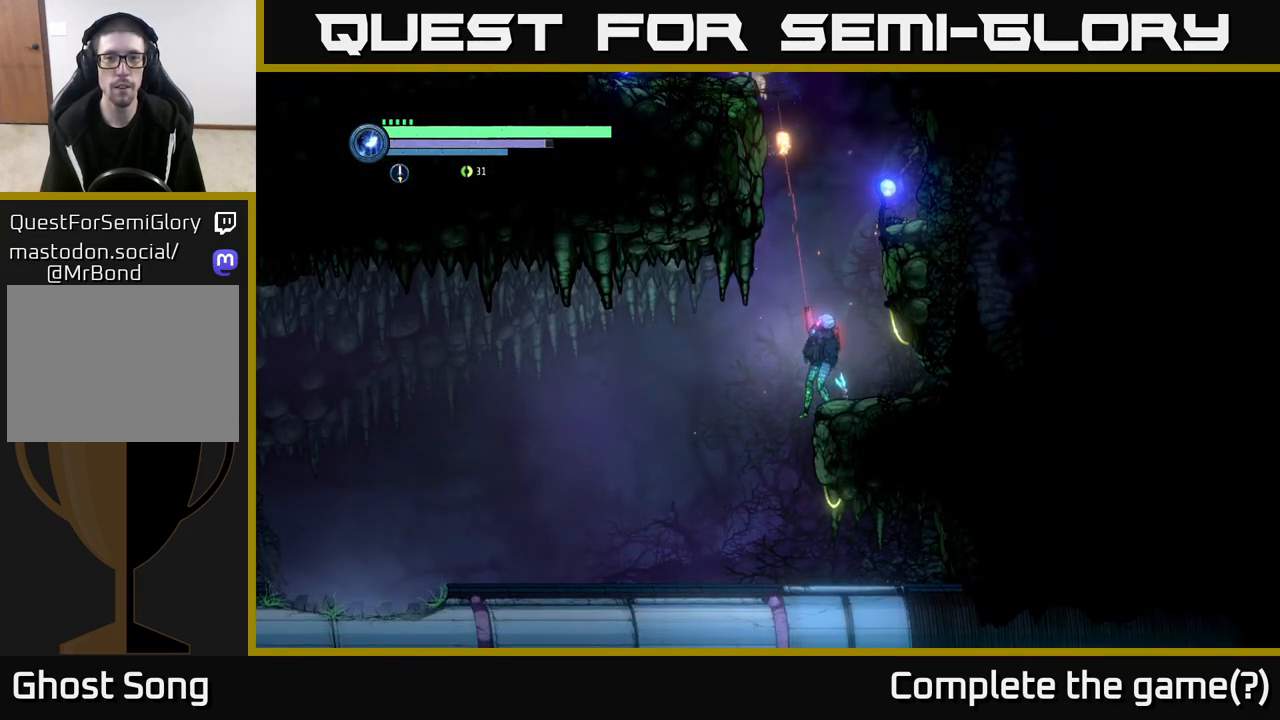
{"buttons": [], "left_stick": "right", "right_stick": "center", "events": [[67, "L2", "up"], [83, "A", "down"], [150, "left_stick", "center"], [250, "left_stick", "right"], [450, "A", "up"]]}
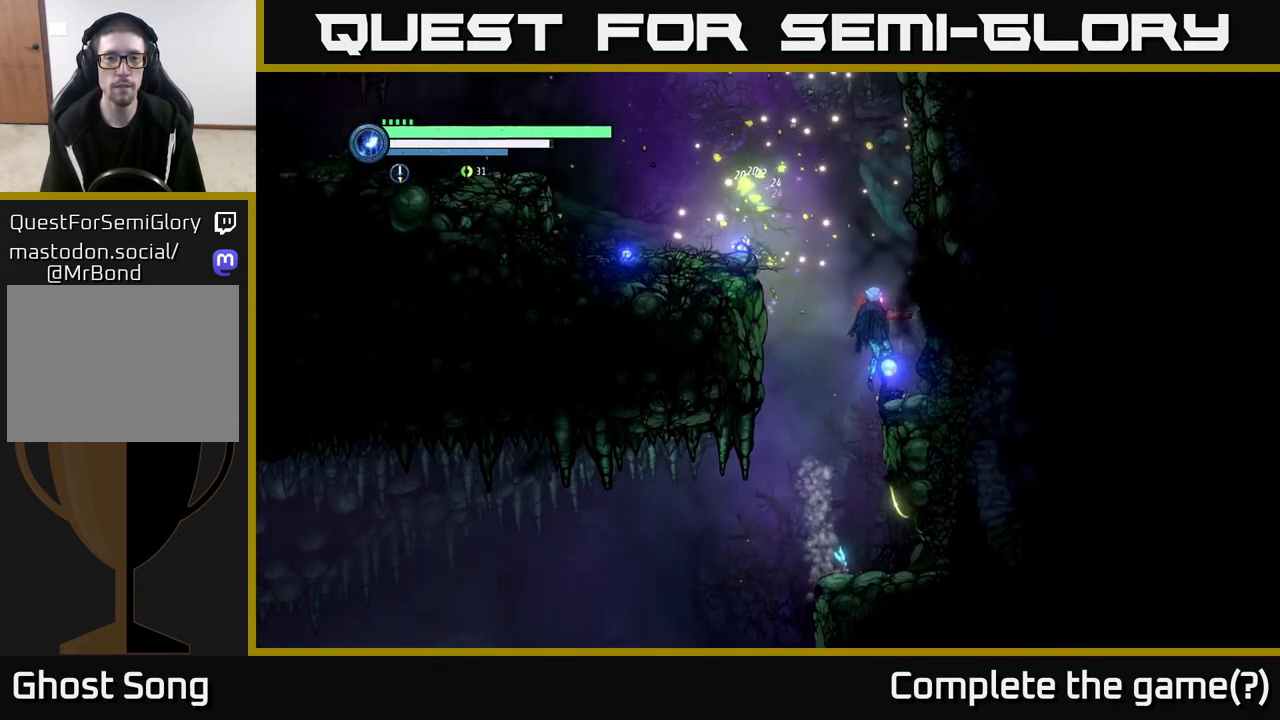
{"buttons": ["A"], "left_stick": "left", "right_stick": "center", "events": [[67, "left_stick", "center"], [150, "left_stick", "left"], [267, "A", "down"]]}